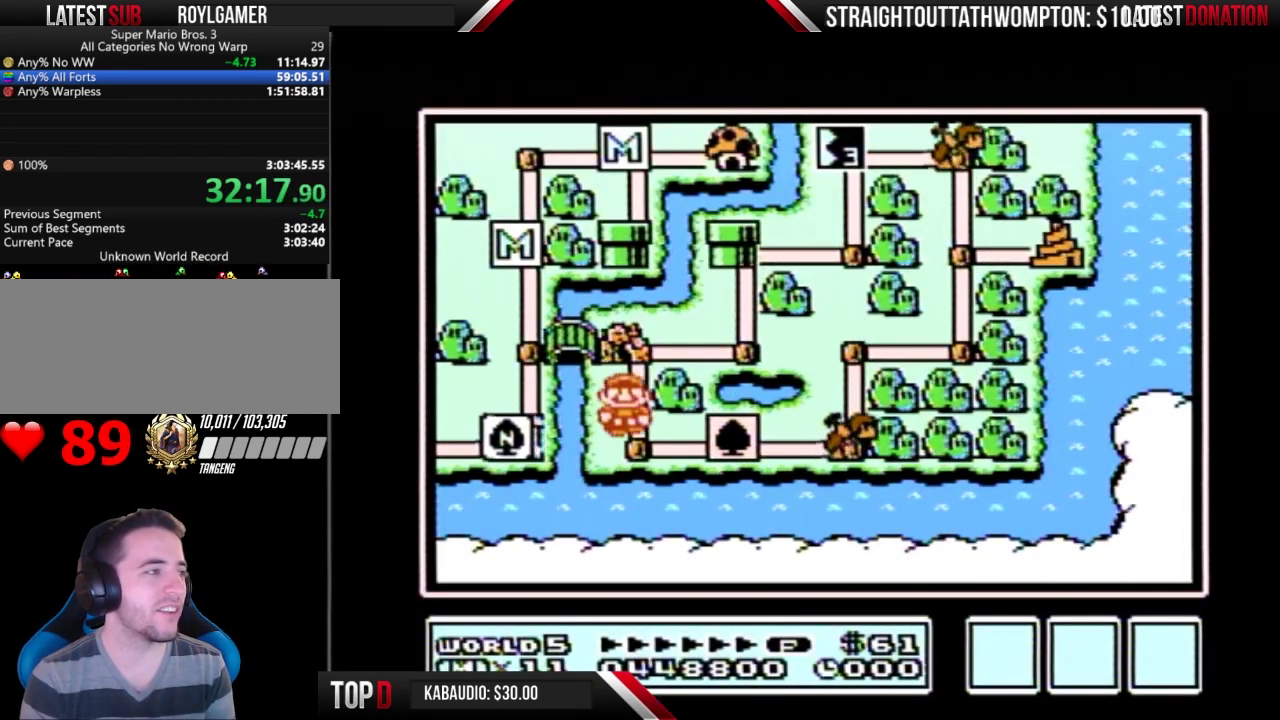
Gameplay with a controller (Nintendo layout); each line is a JSON object with the inputs held at the frame after it. "events" lists button and stick changes between this image and that frame as [ms after this image, input, new state], when the widget could be followed in between. Not read: L3 R3.
{"buttons": ["DPAD_RIGHT"], "events": [[167, "DPAD_RIGHT", "down"], [400, "DPAD_RIGHT", "up"], [467, "DPAD_RIGHT", "down"]]}
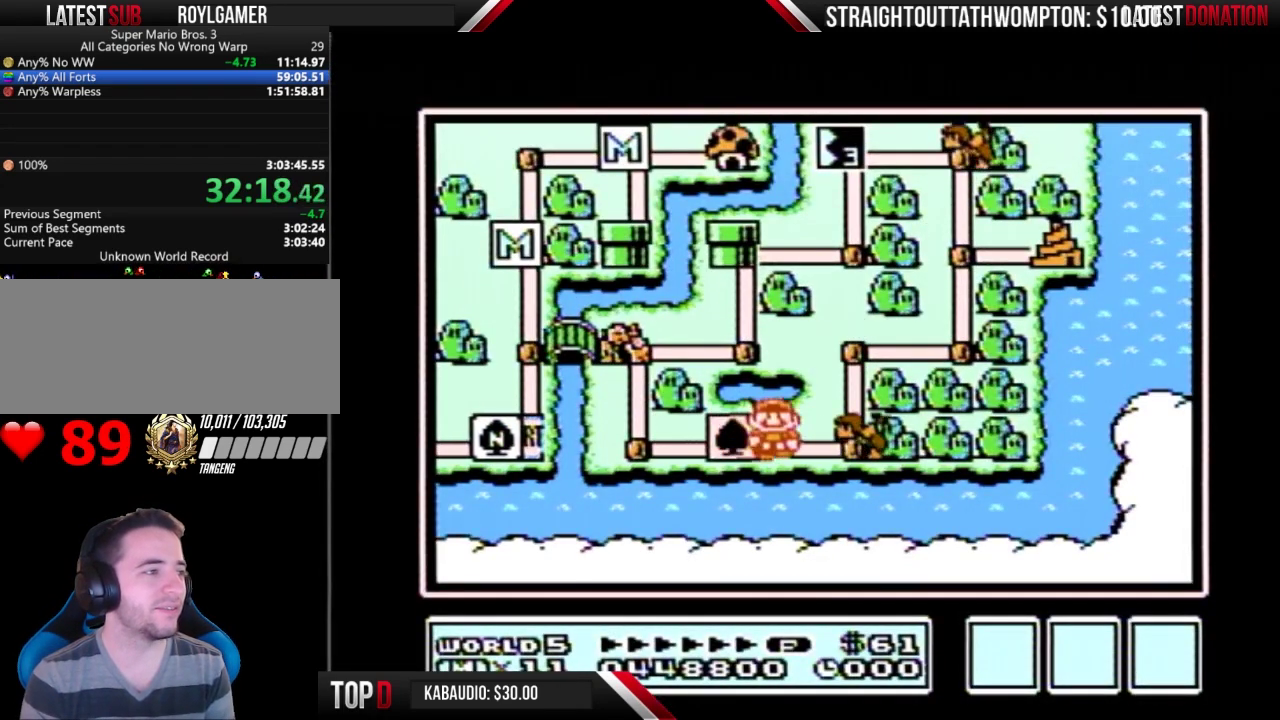
{"buttons": ["DPAD_RIGHT"], "events": []}
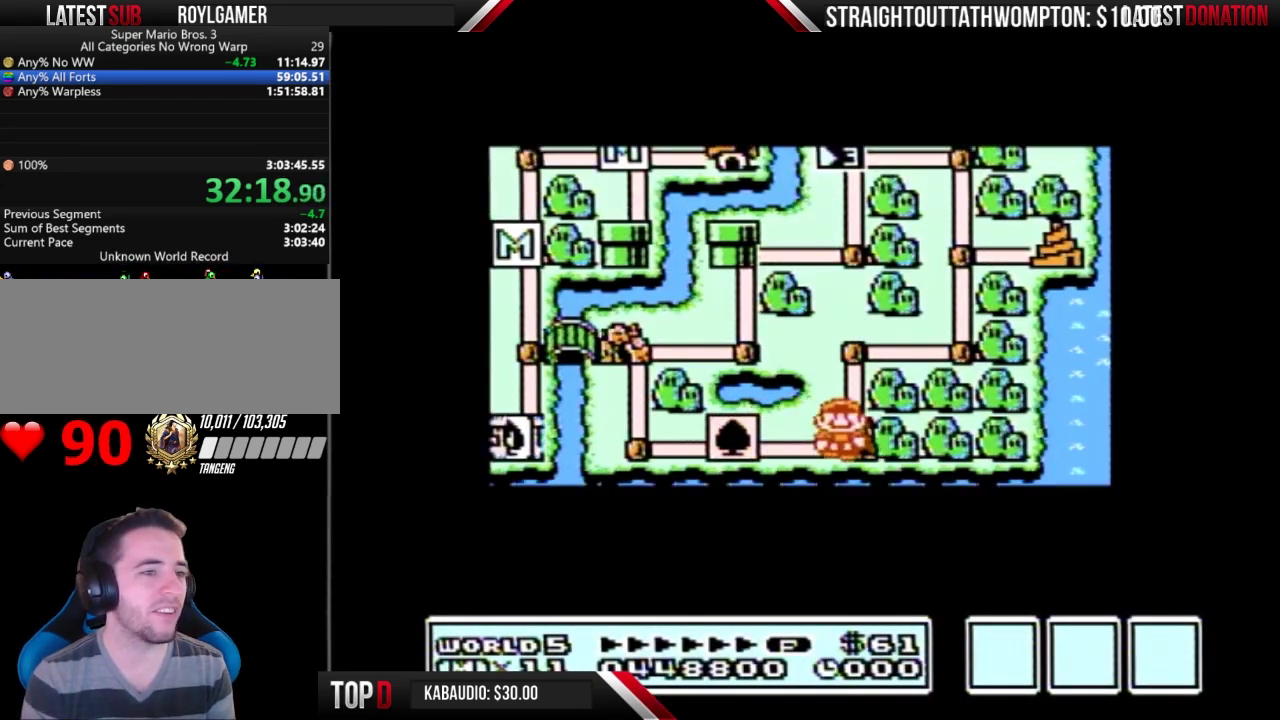
{"buttons": ["DPAD_RIGHT"], "events": []}
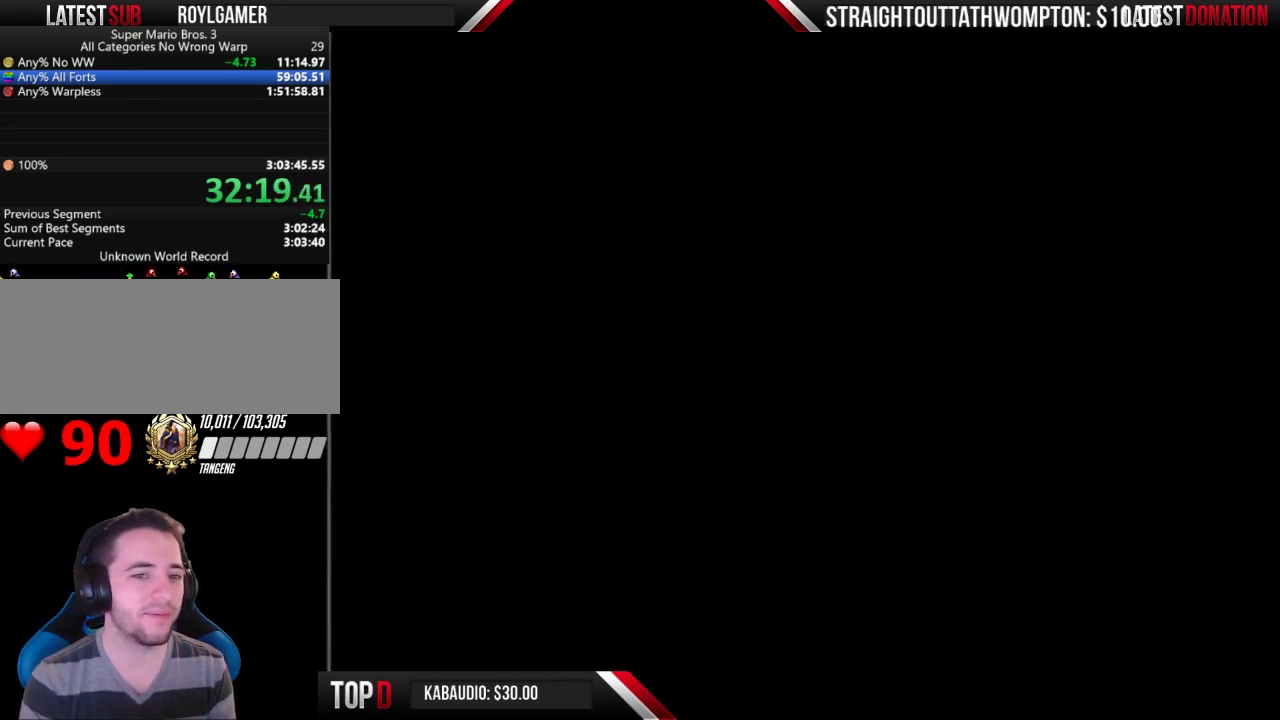
{"buttons": ["DPAD_RIGHT"], "events": [[267, "B", "down"], [500, "B", "up"]]}
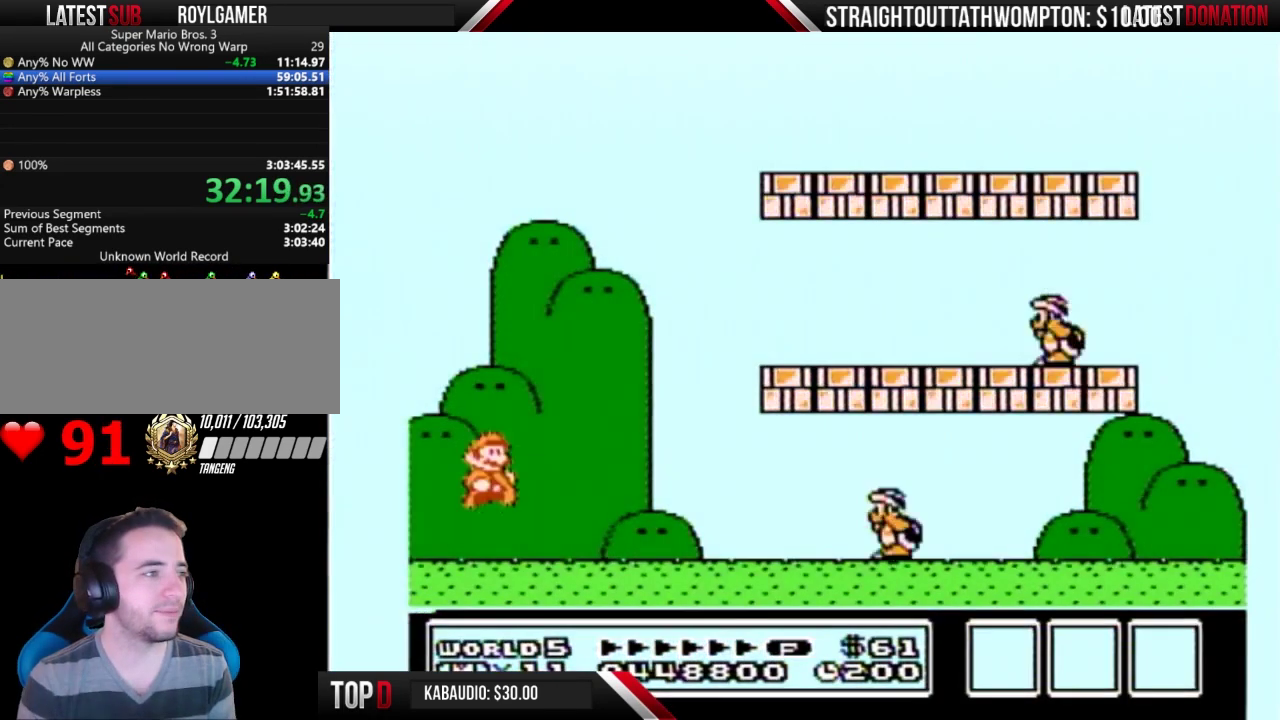
{"buttons": ["A", "B", "DPAD_RIGHT"], "events": [[100, "B", "down"], [500, "A", "down"]]}
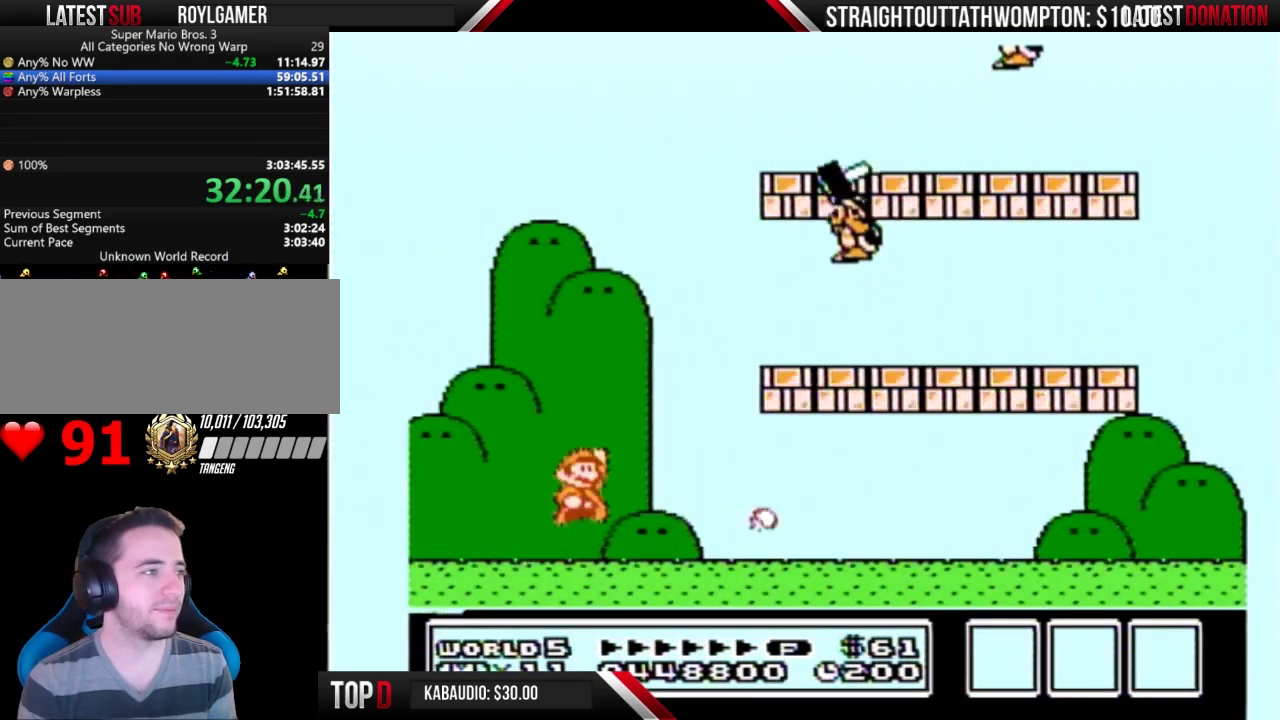
{"buttons": ["B", "DPAD_RIGHT"], "events": [[67, "DPAD_RIGHT", "up"], [333, "B", "up"], [433, "B", "down"], [500, "A", "up"], [500, "DPAD_RIGHT", "down"]]}
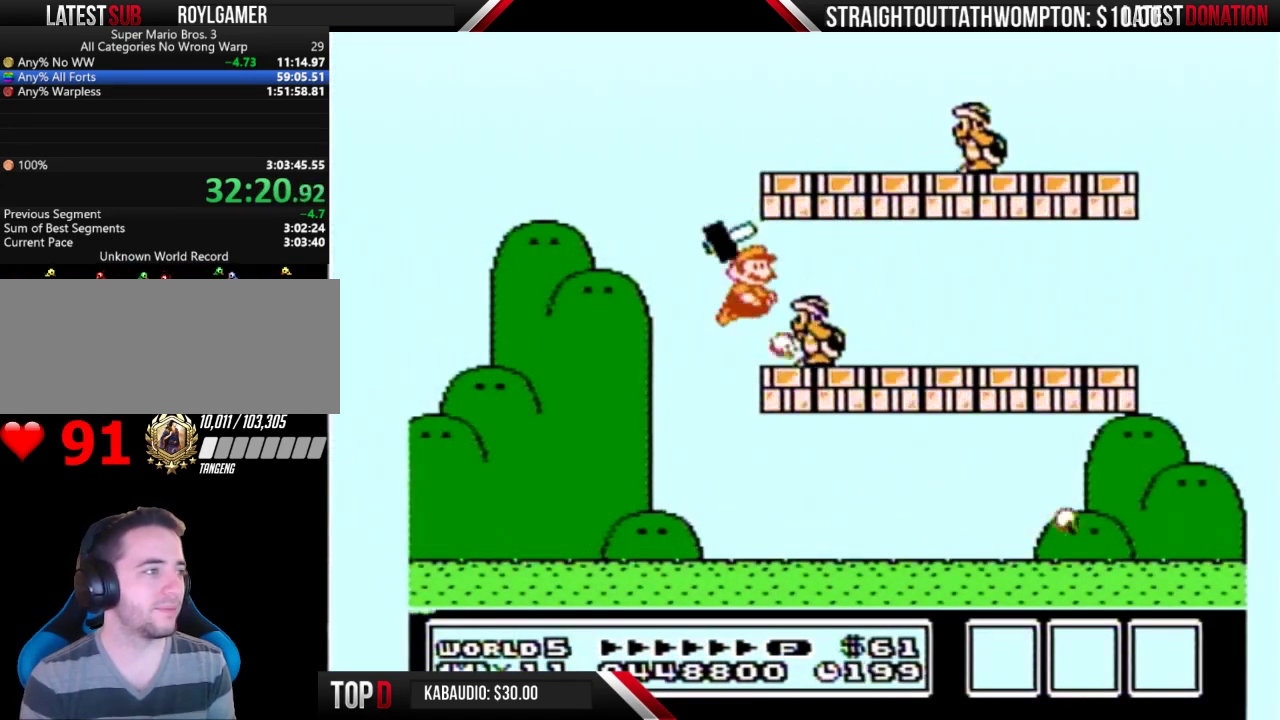
{"buttons": ["A", "B"], "events": [[467, "A", "down"], [500, "DPAD_RIGHT", "up"]]}
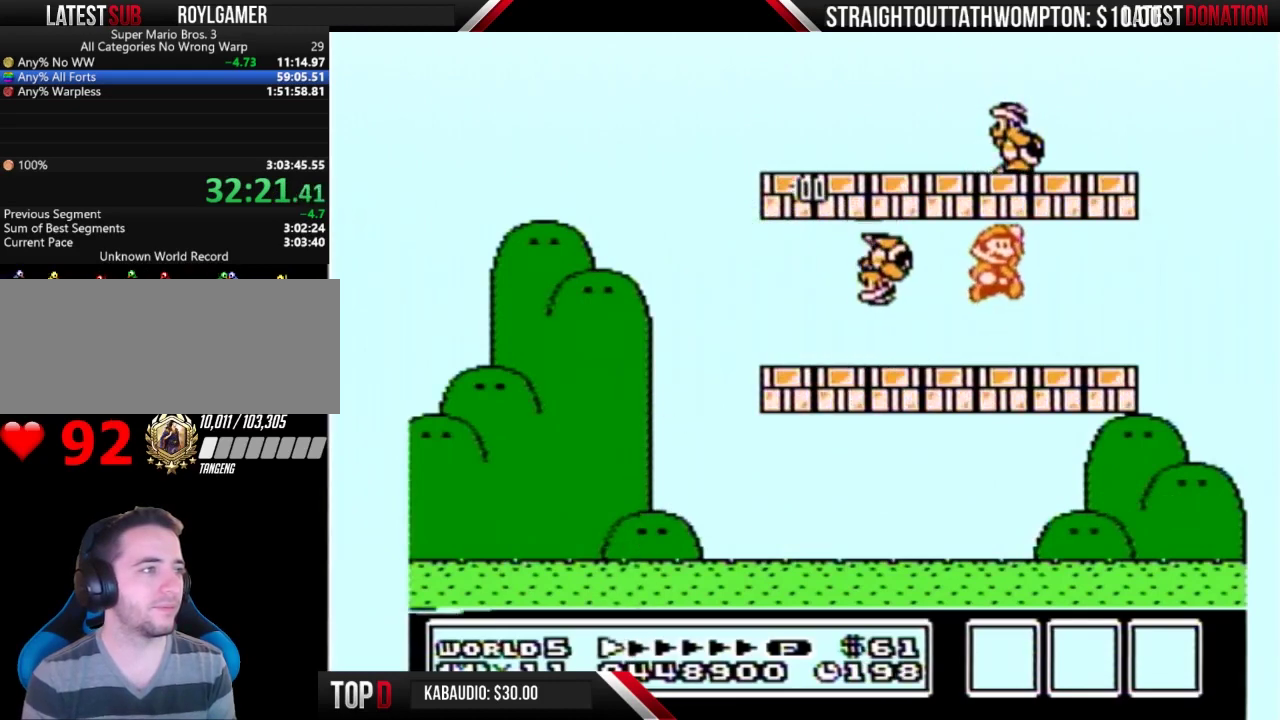
{"buttons": ["B"], "events": [[67, "A", "up"], [133, "DPAD_LEFT", "down"], [467, "DPAD_LEFT", "up"]]}
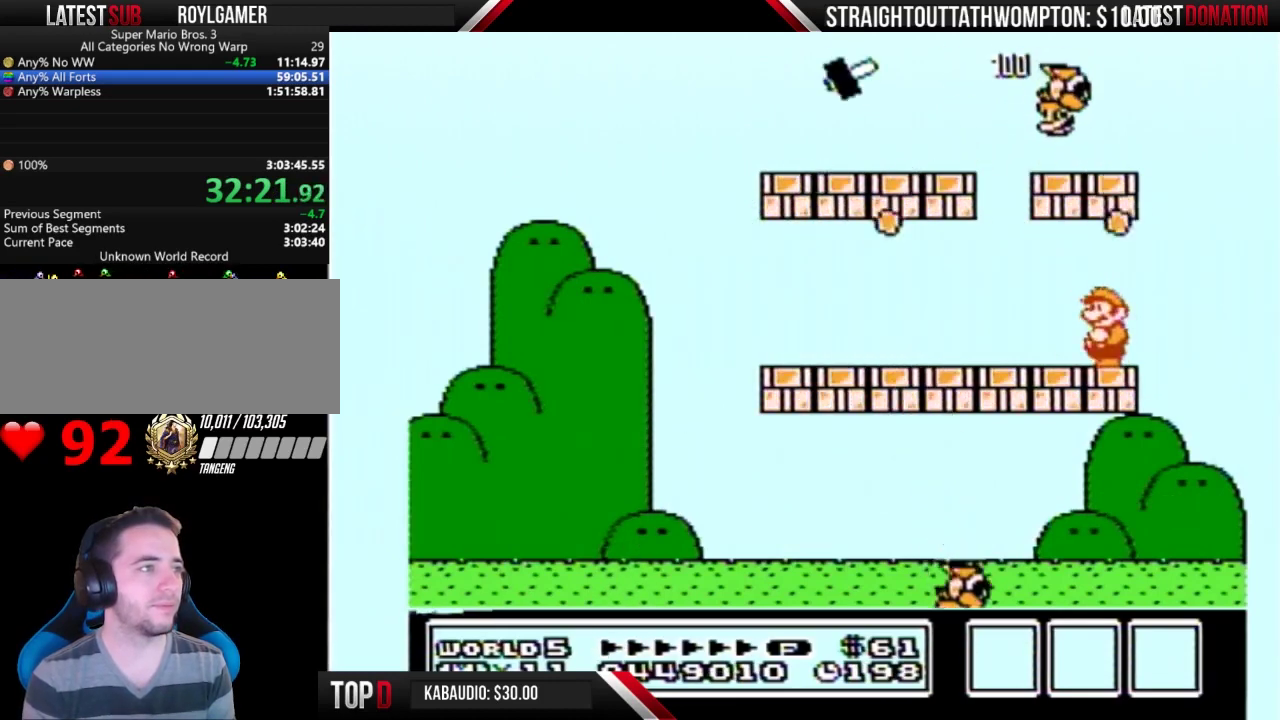
{"buttons": ["B", "DPAD_LEFT"], "events": [[433, "DPAD_LEFT", "down"]]}
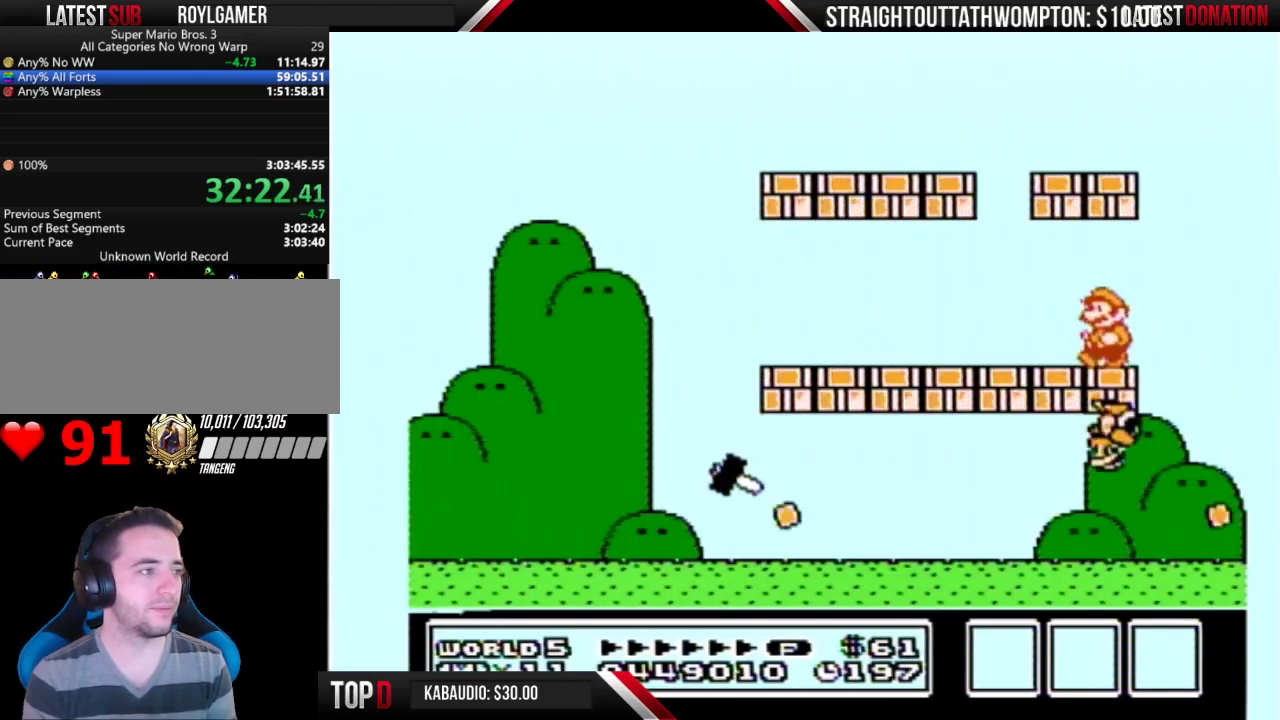
{"buttons": ["B", "DPAD_LEFT"], "events": []}
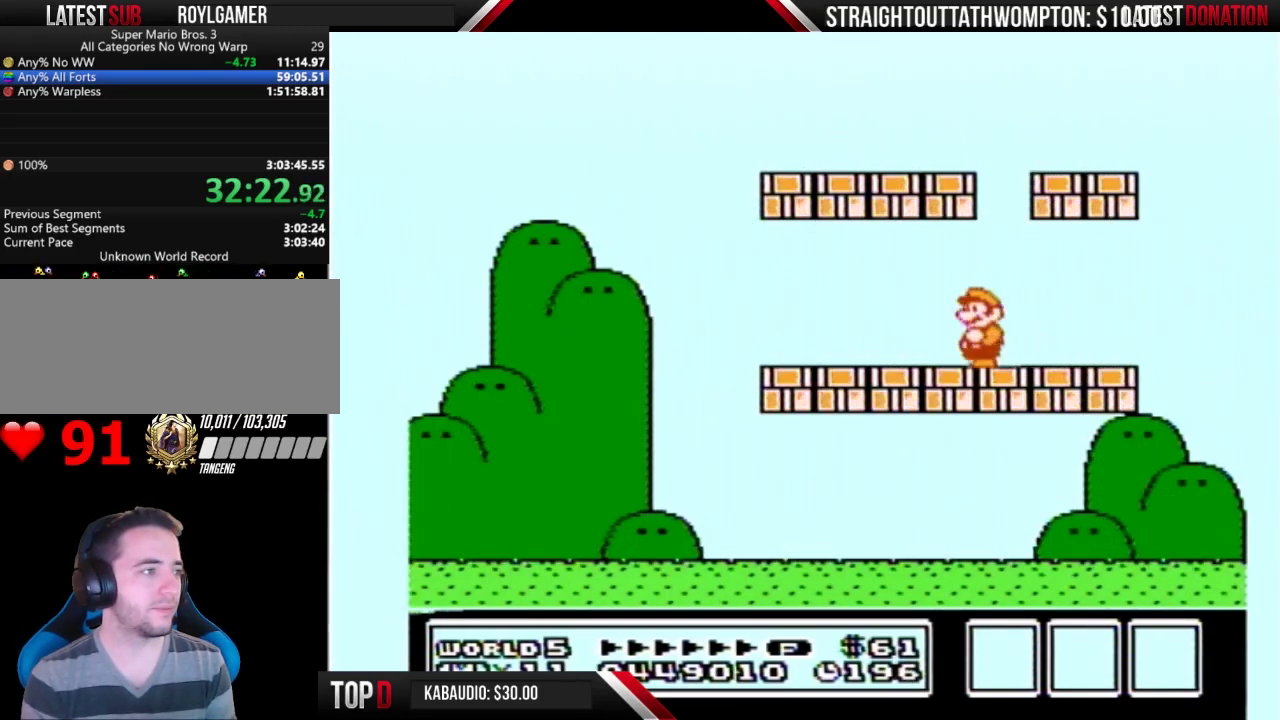
{"buttons": ["B", "DPAD_LEFT"], "events": []}
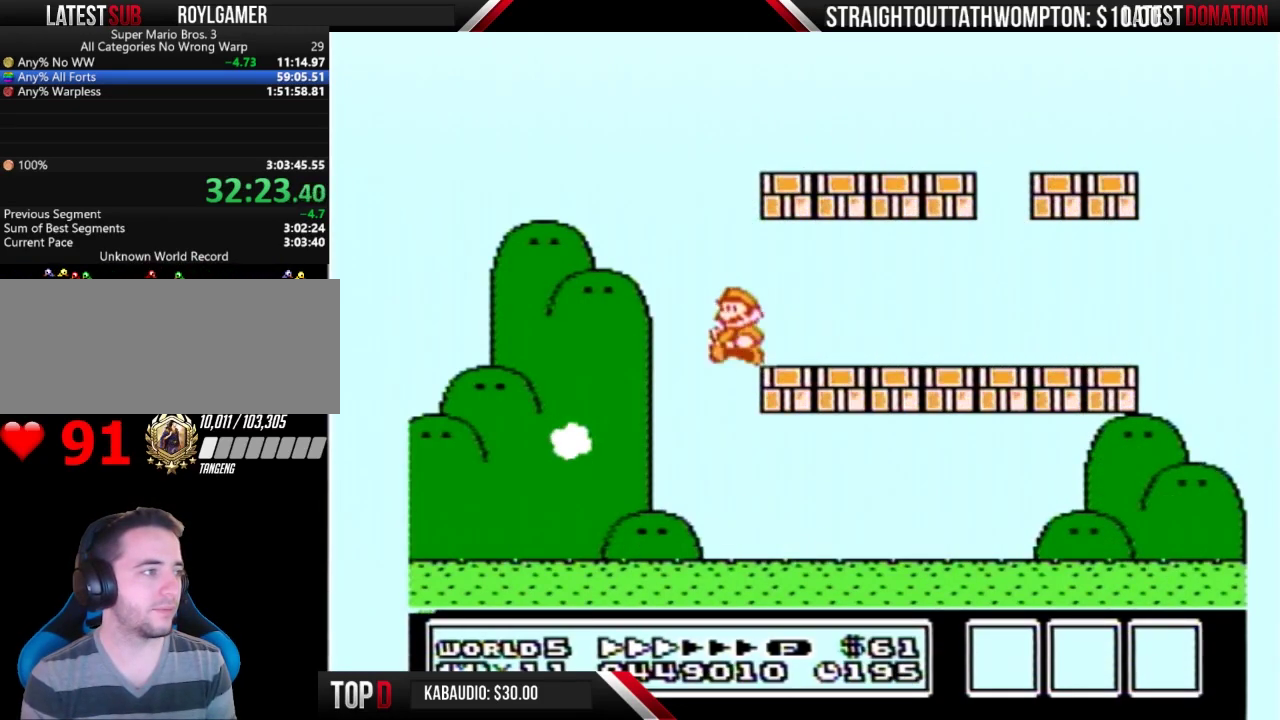
{"buttons": [], "events": [[200, "B", "up"], [200, "DPAD_LEFT", "up"]]}
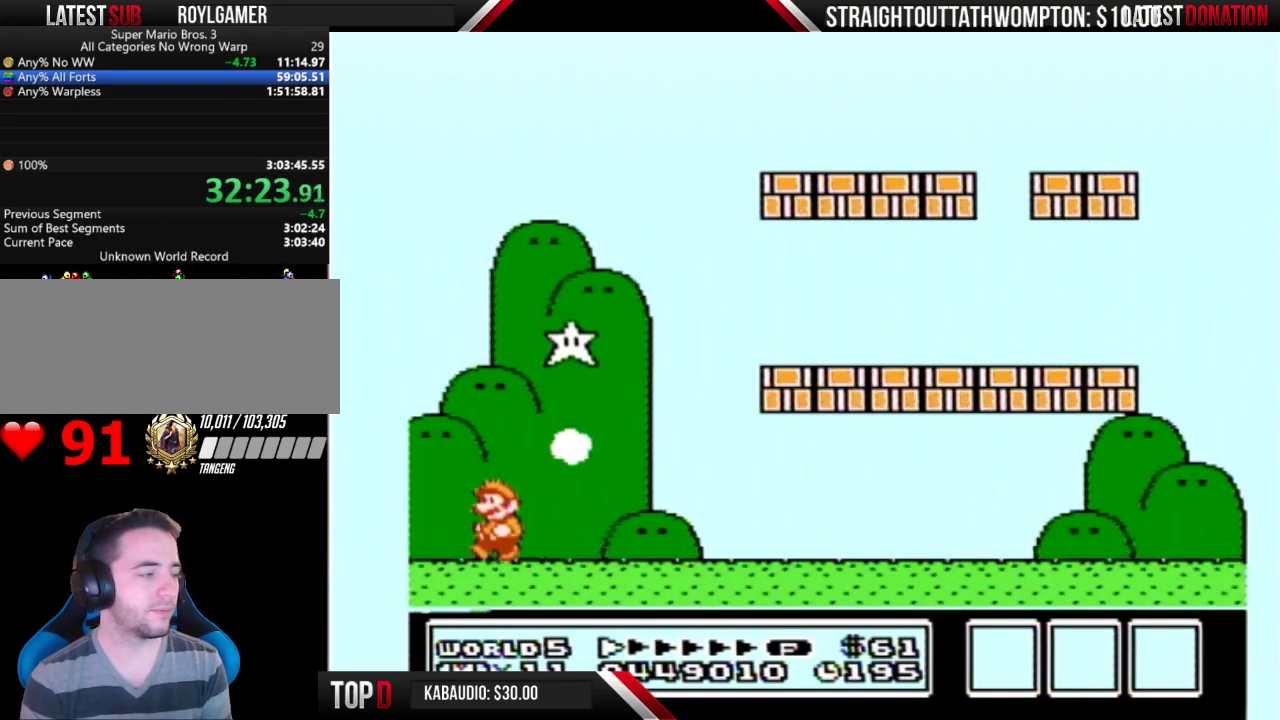
{"buttons": [], "events": [[100, "B", "down"], [133, "B", "up"], [200, "B", "down"], [267, "B", "up"], [300, "B", "down"], [367, "B", "up"], [433, "B", "down"], [500, "B", "up"]]}